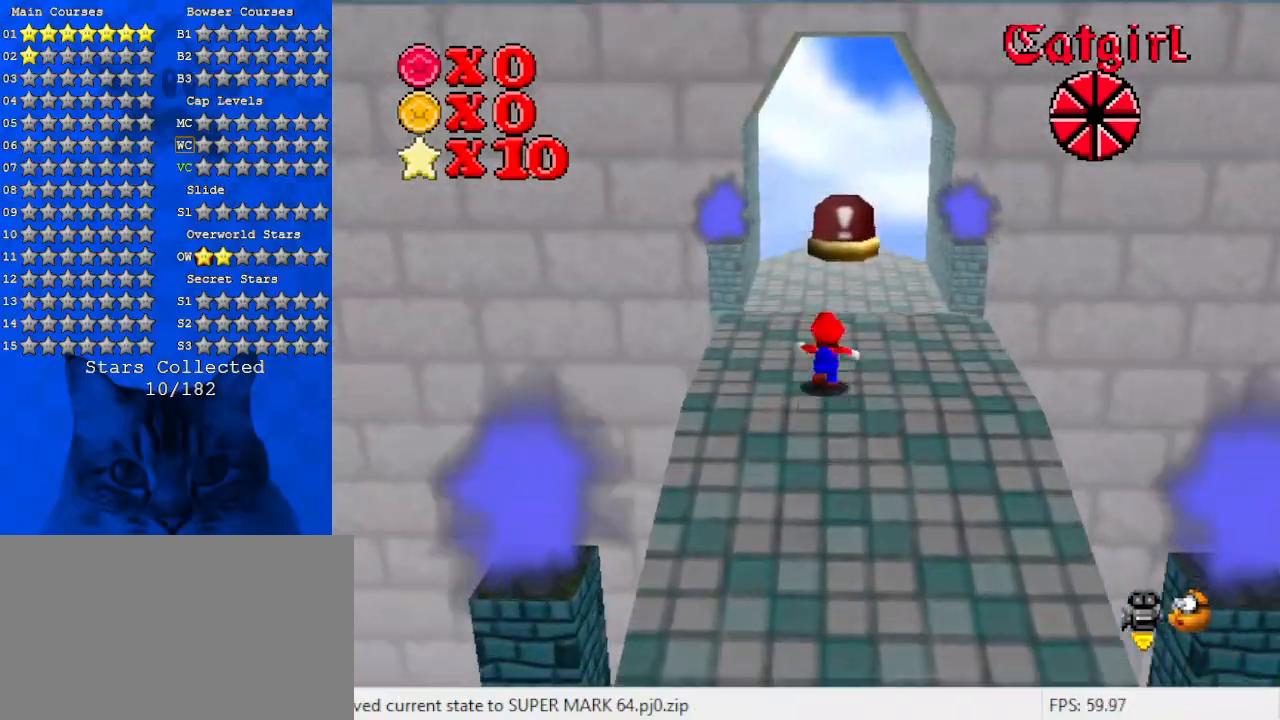
Gameplay with keyboard; each line is a JSON object with the keys held at the frame after it. "events" lists presses ("down") and releases ("up") of "a", "c", "ctrl", "d", "down", "left", "return", "right", "s", "shift", "up", "w", "x" and "y" between this image and that frame as [ms after this image, input, new state], when the widget could be followed in between. No other keys are recorded. Mouse input is not recorded.
{"keys": ["right", "up"], "events": [[200, "y", "down"], [300, "shift", "down"], [433, "right", "down"], [433, "y", "up"], [467, "shift", "up"]]}
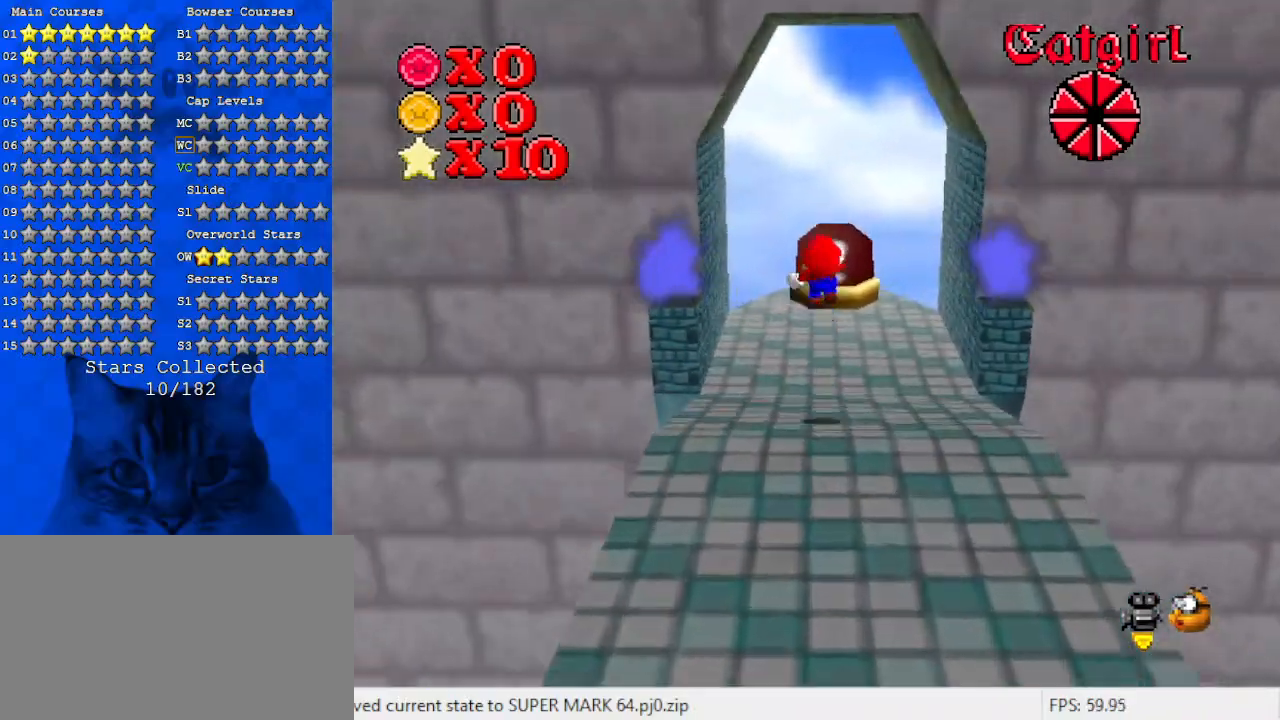
{"keys": [], "events": [[67, "a", "down"], [167, "right", "up"], [167, "up", "up"], [200, "a", "up"], [367, "a", "down"], [433, "a", "up"]]}
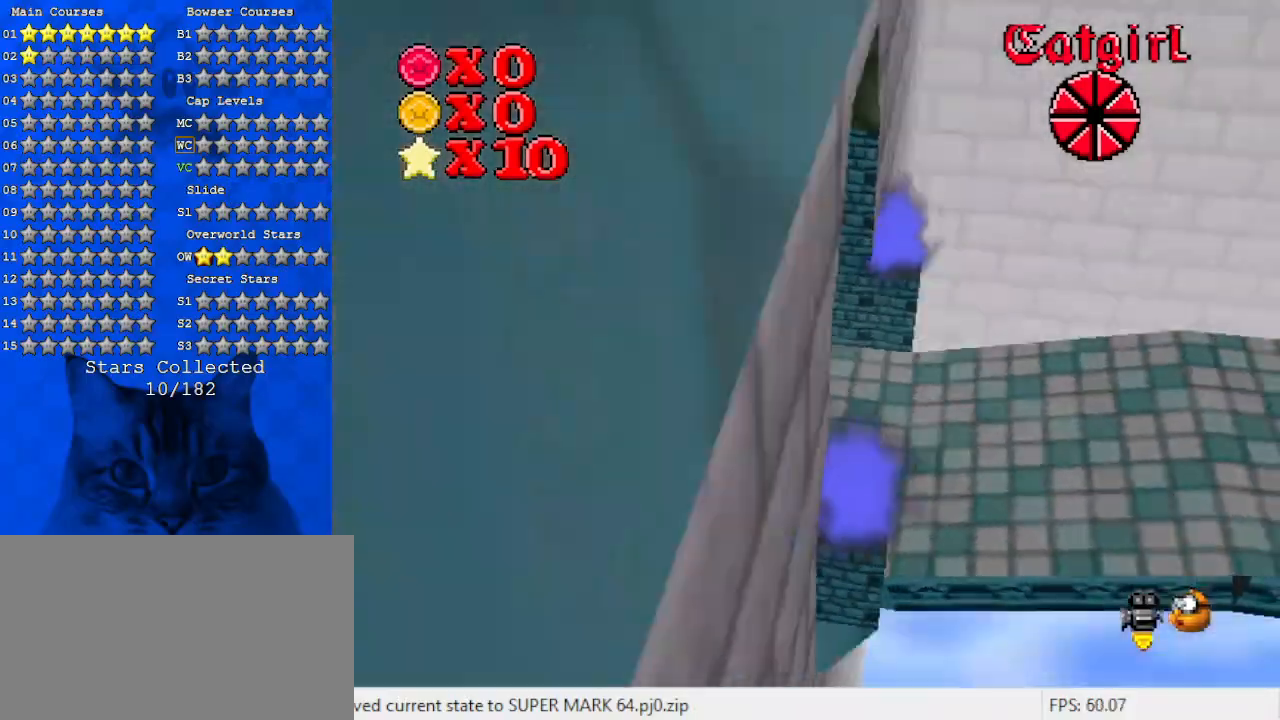
{"keys": [], "events": [[33, "a", "down"], [33, "left", "down"], [167, "a", "up"], [233, "left", "up"], [367, "y", "down"], [467, "y", "up"]]}
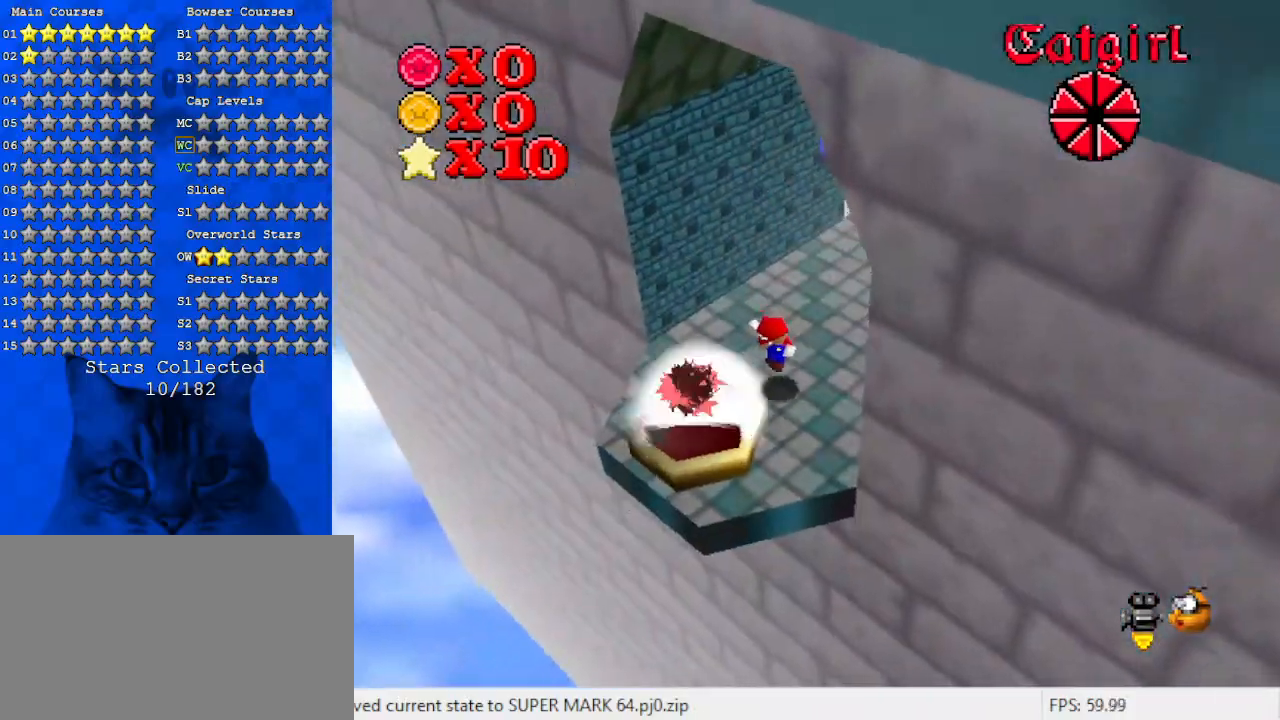
{"keys": [], "events": [[67, "a", "down"], [200, "a", "up"]]}
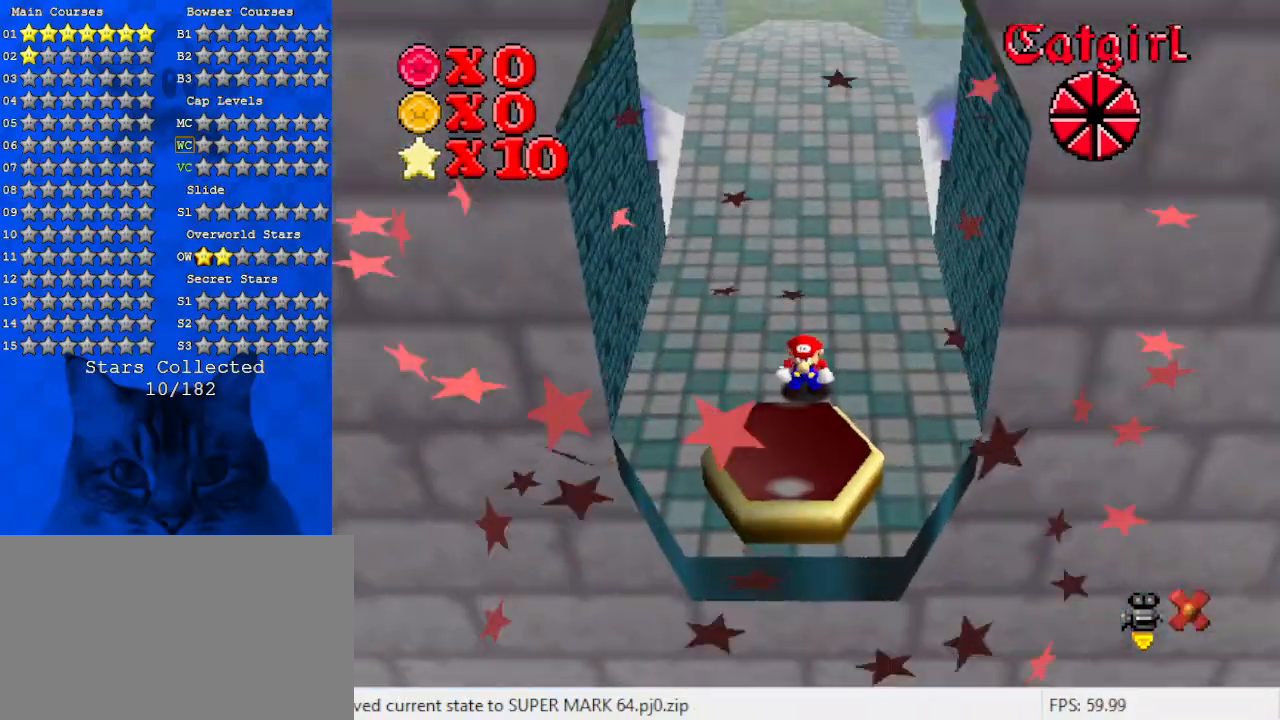
{"keys": [], "events": []}
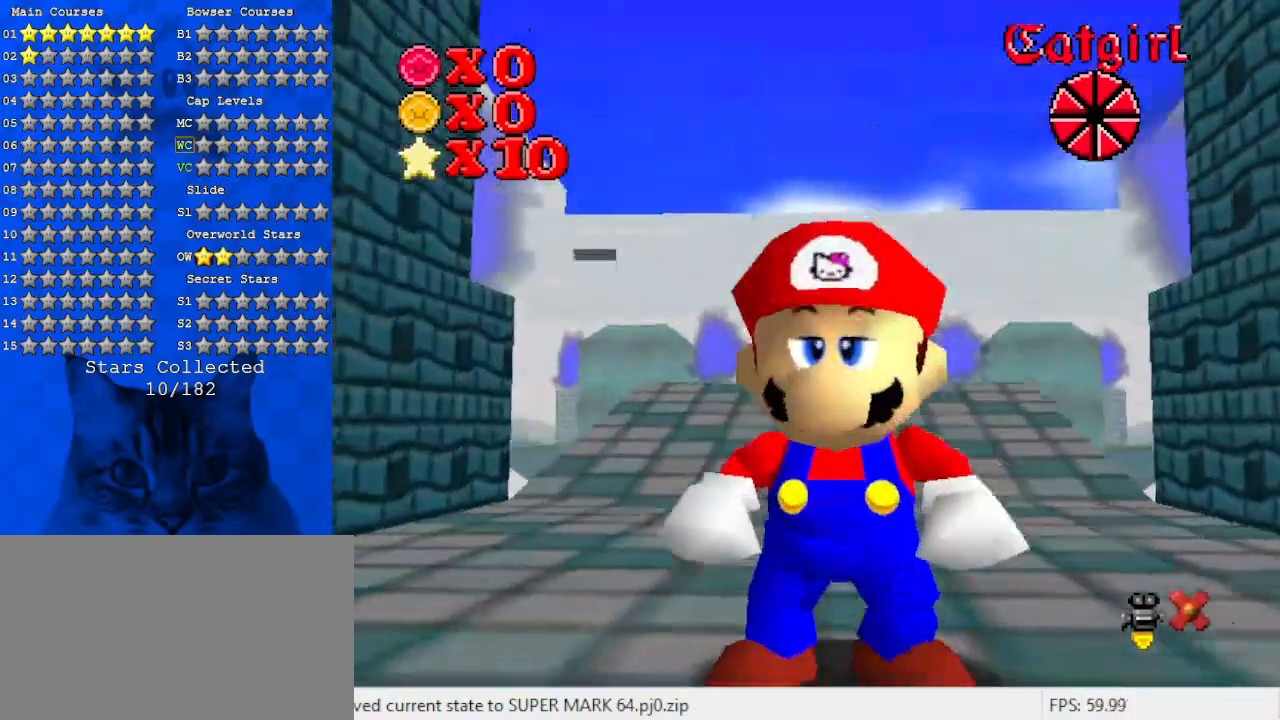
{"keys": [], "events": [[133, "shift", "down"], [300, "shift", "up"]]}
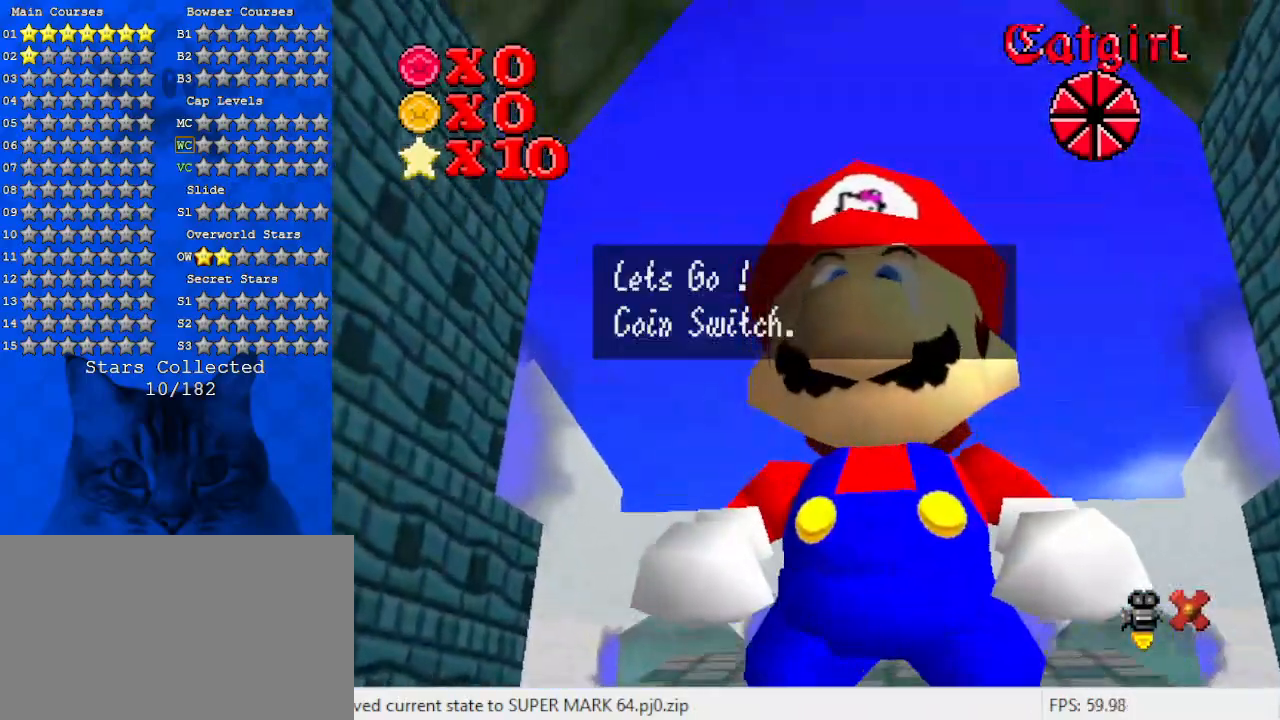
{"keys": ["shift"], "events": [[433, "shift", "down"]]}
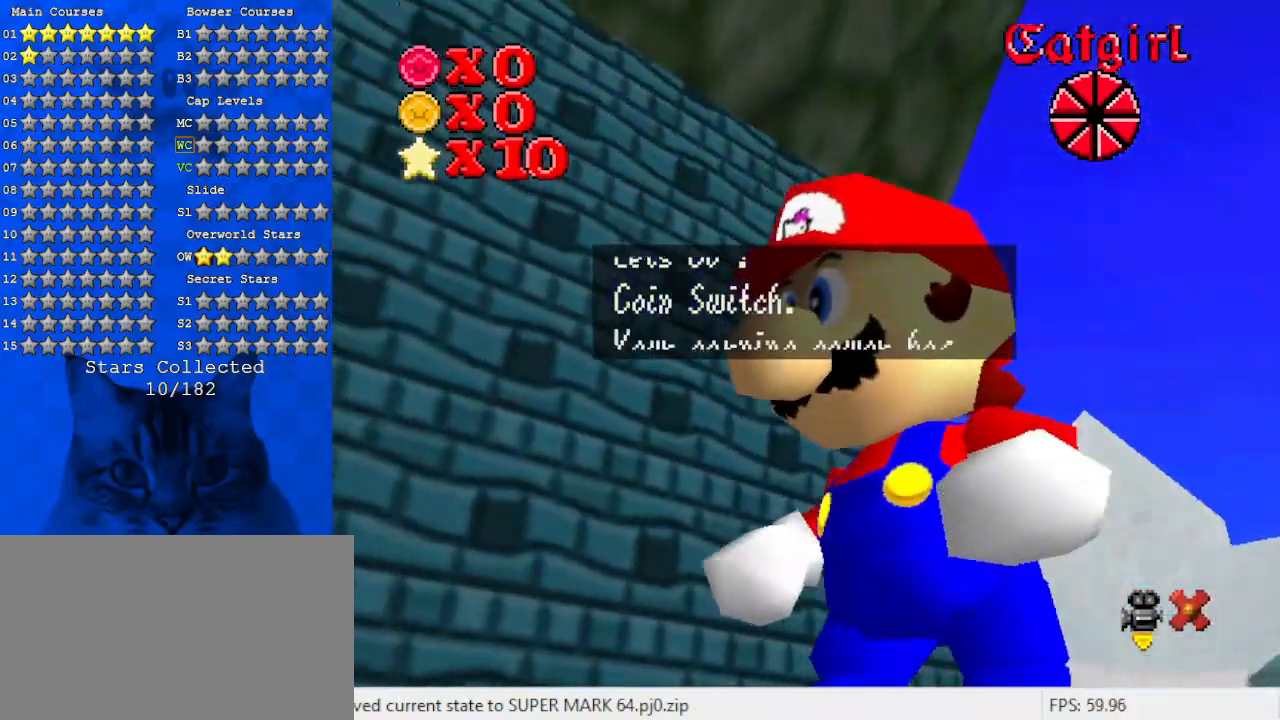
{"keys": [], "events": [[100, "shift", "up"], [300, "shift", "down"], [467, "shift", "up"]]}
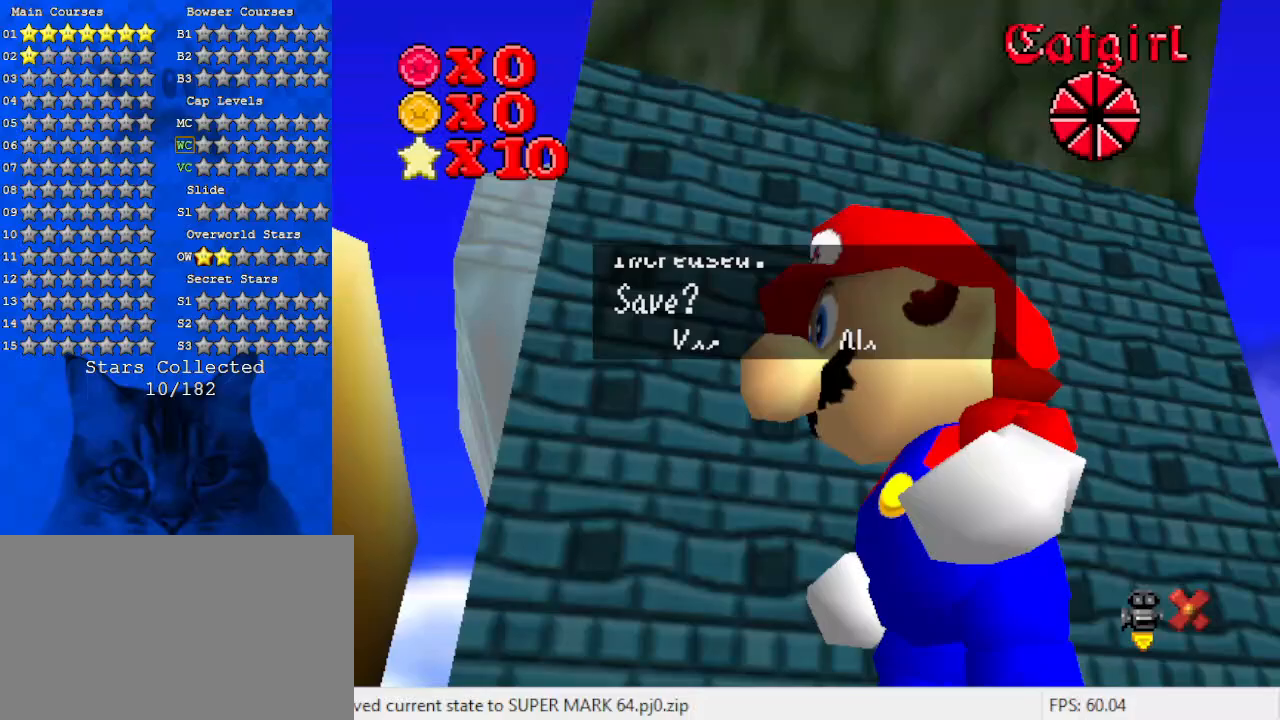
{"keys": [], "events": [[200, "shift", "down"], [300, "shift", "up"]]}
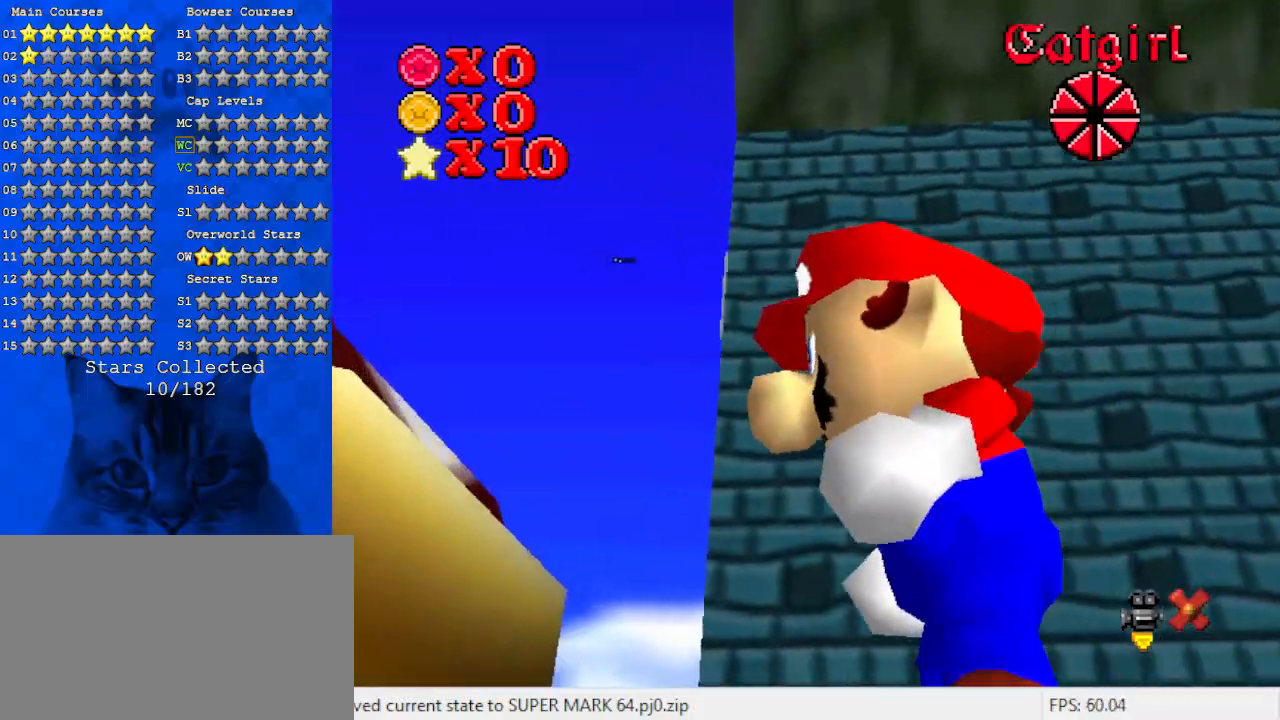
{"keys": [], "events": []}
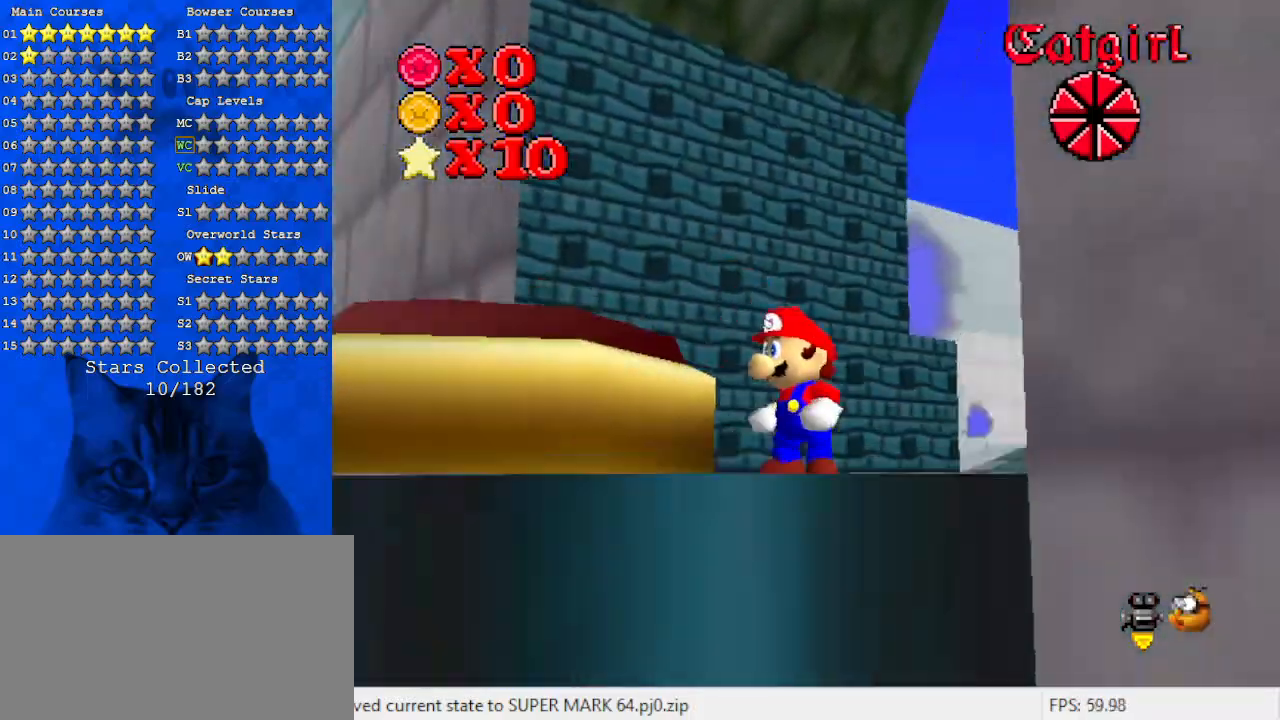
{"keys": ["up"], "events": [[467, "up", "down"]]}
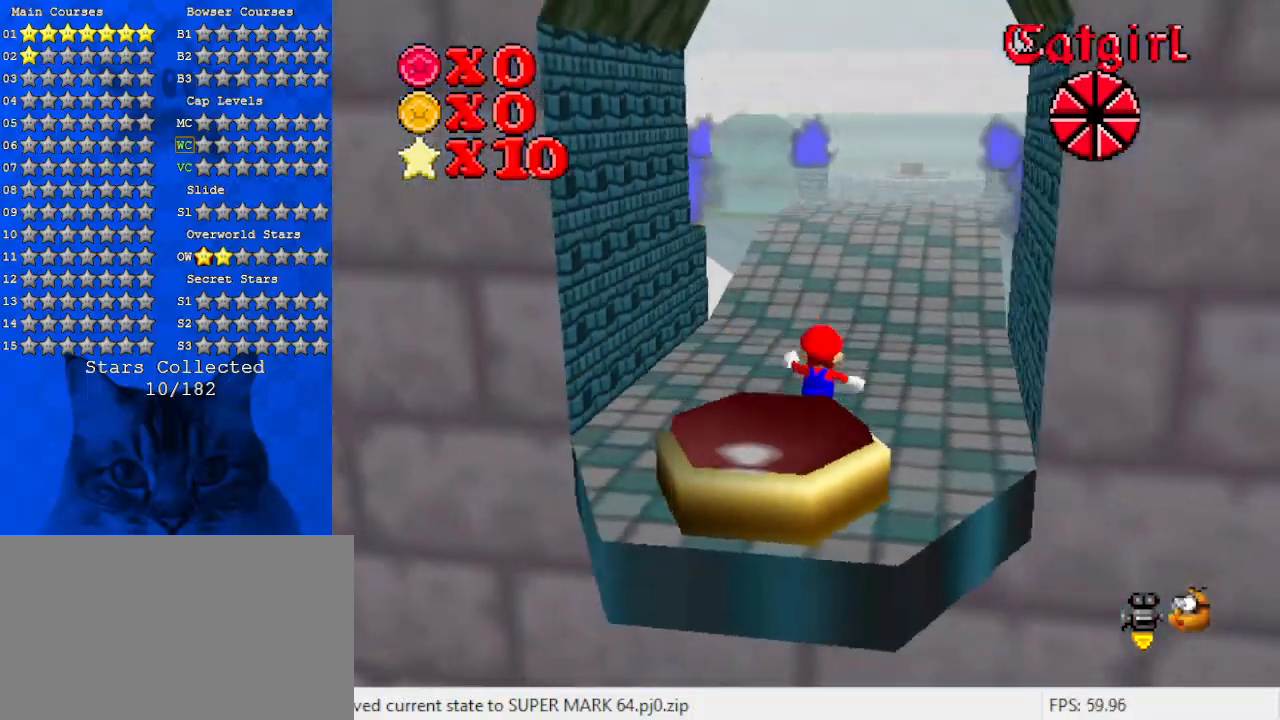
{"keys": ["up"], "events": [[200, "shift", "down"], [400, "shift", "up"]]}
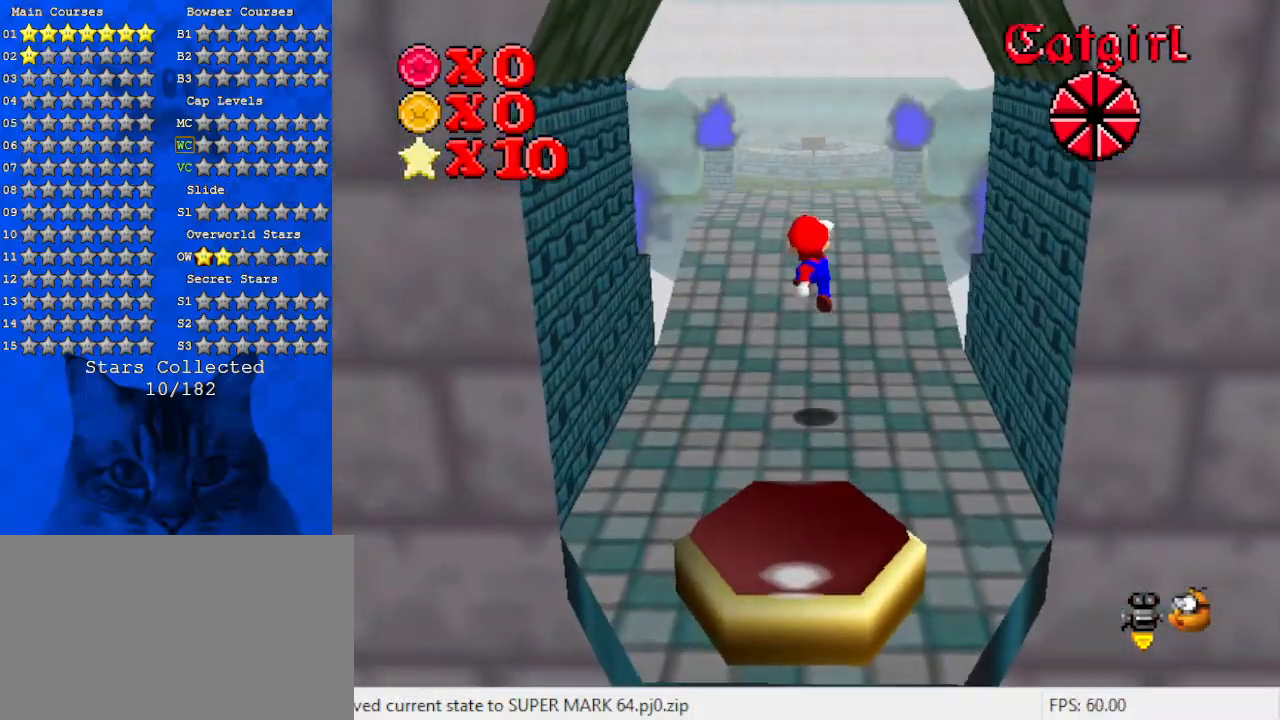
{"keys": ["shift", "up"], "events": [[333, "ctrl", "down"], [367, "shift", "down"], [500, "ctrl", "up"]]}
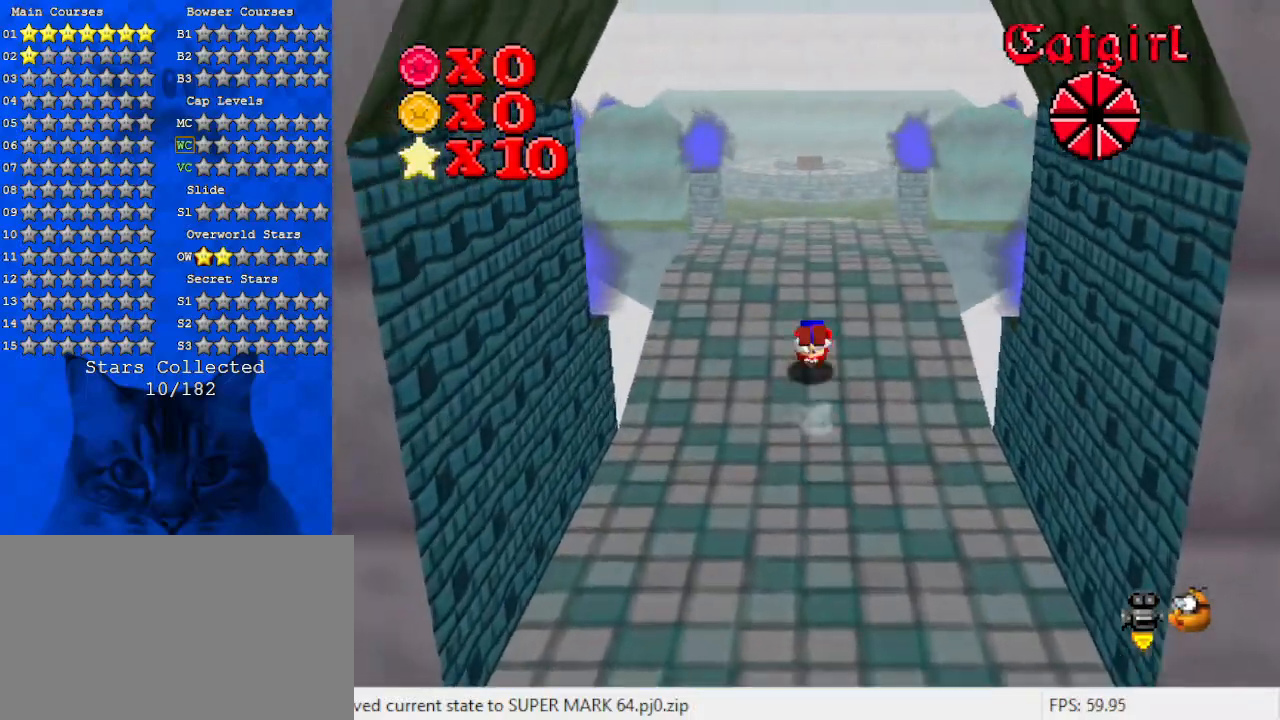
{"keys": ["ctrl", "shift", "up"], "events": [[67, "shift", "up"], [367, "ctrl", "down"], [367, "shift", "down"]]}
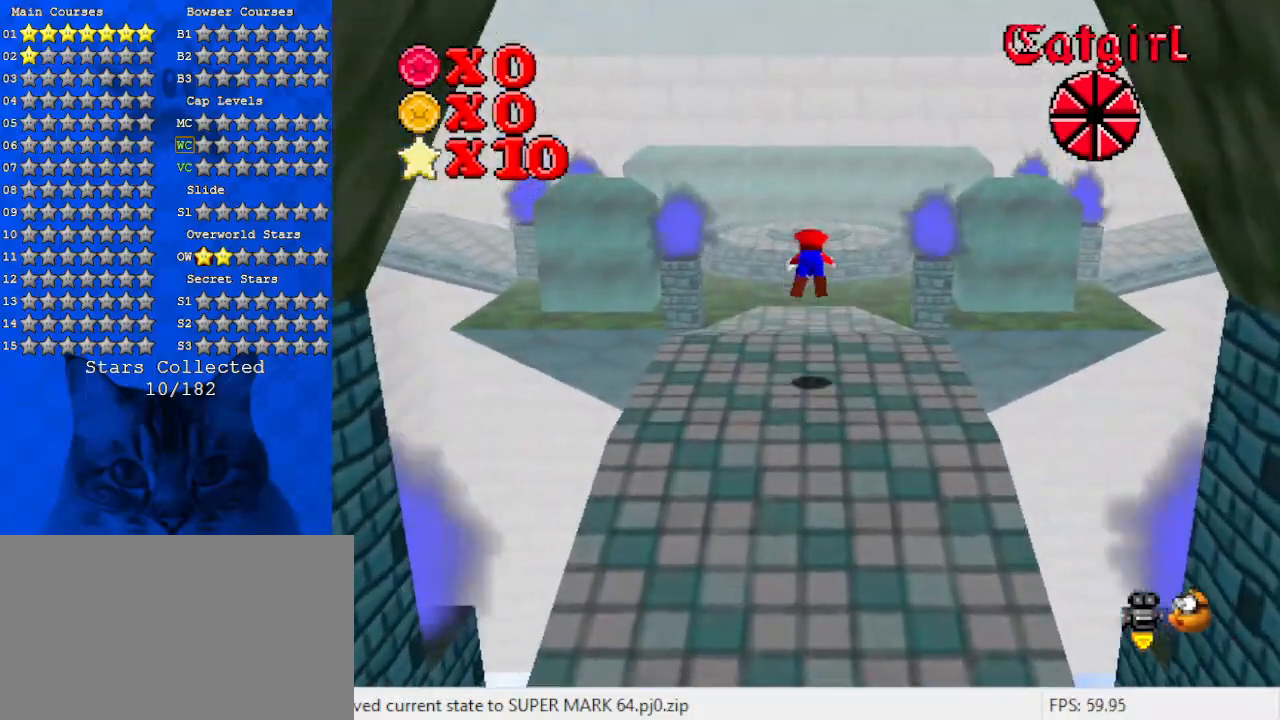
{"keys": ["d", "up"], "events": [[67, "ctrl", "up"], [67, "shift", "up"], [500, "d", "down"]]}
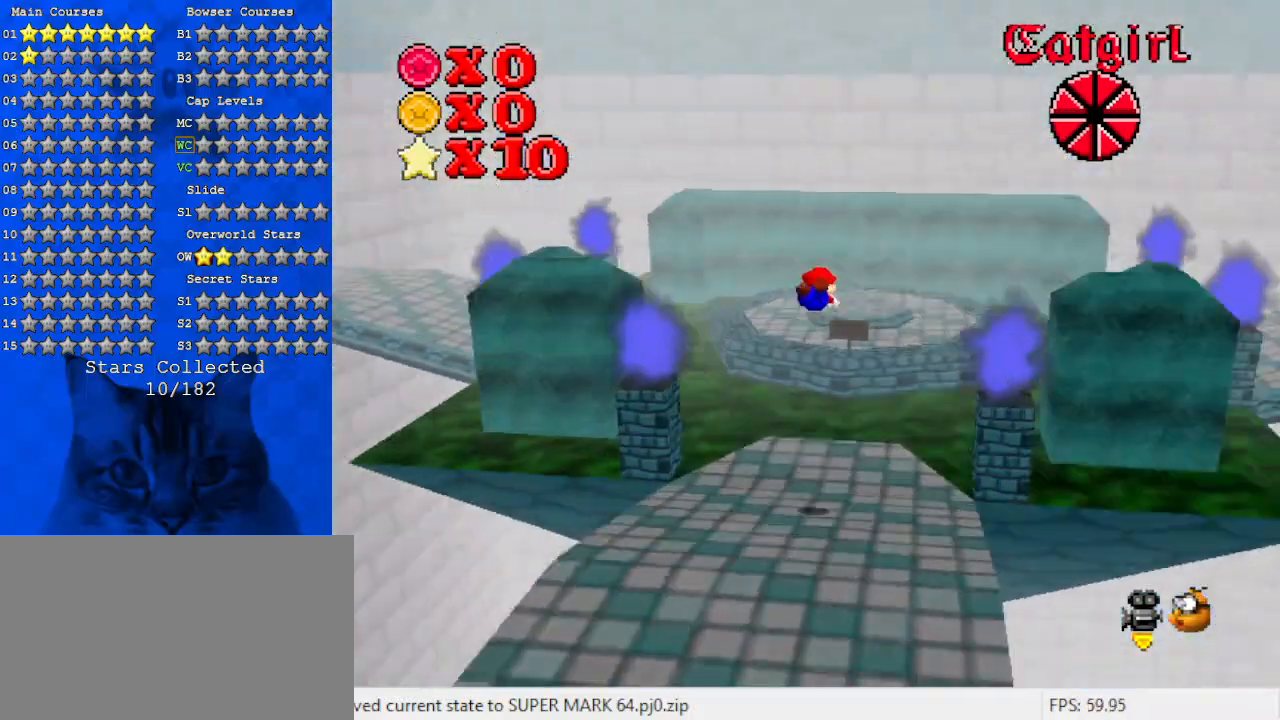
{"keys": ["ctrl", "shift", "up"], "events": [[167, "d", "up"], [400, "ctrl", "down"], [400, "shift", "down"]]}
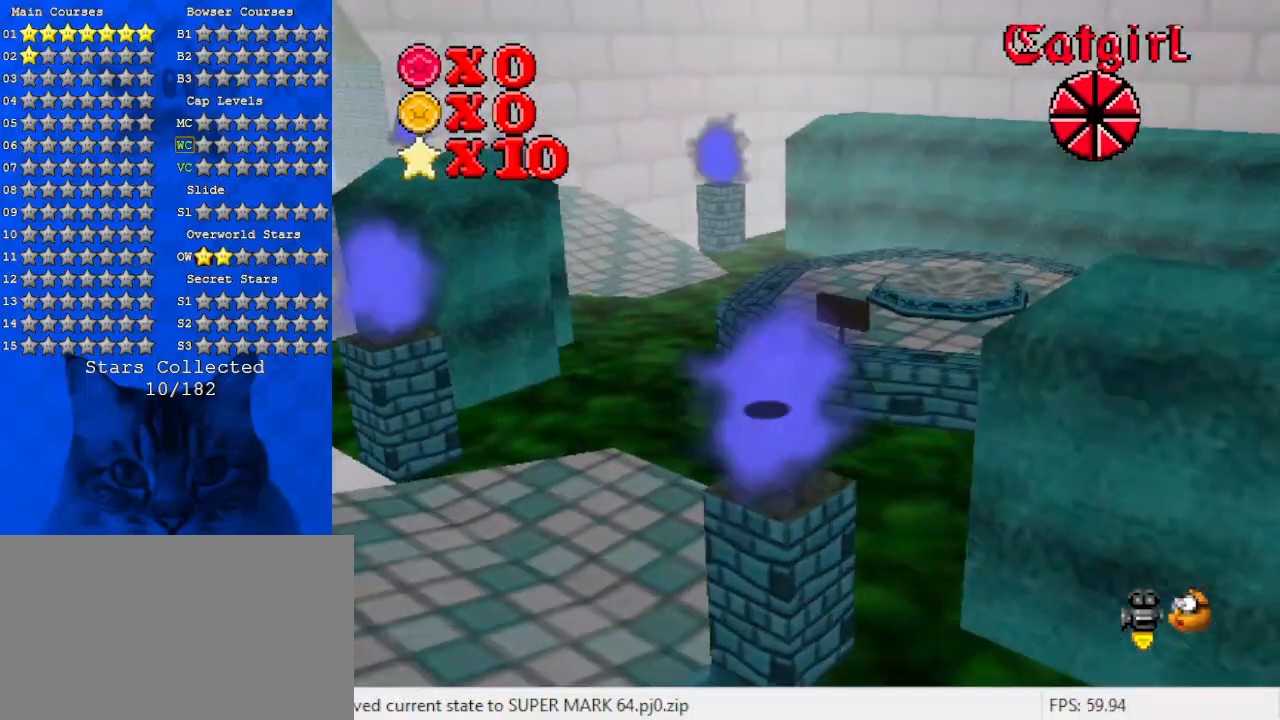
{"keys": ["up"], "events": [[33, "left", "down"], [100, "ctrl", "up"], [100, "shift", "up"], [233, "d", "down"], [233, "left", "up"], [333, "right", "down"], [367, "d", "up"], [467, "right", "up"]]}
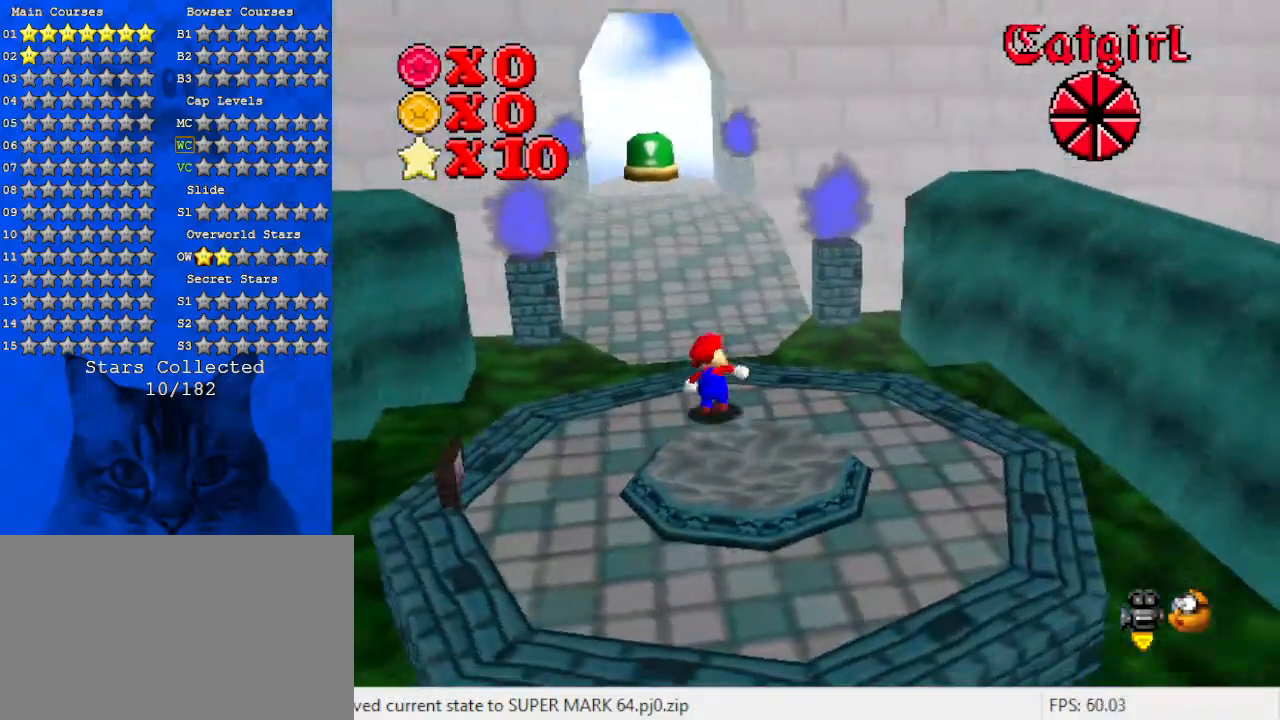
{"keys": ["up"], "events": [[200, "shift", "down"], [400, "shift", "up"]]}
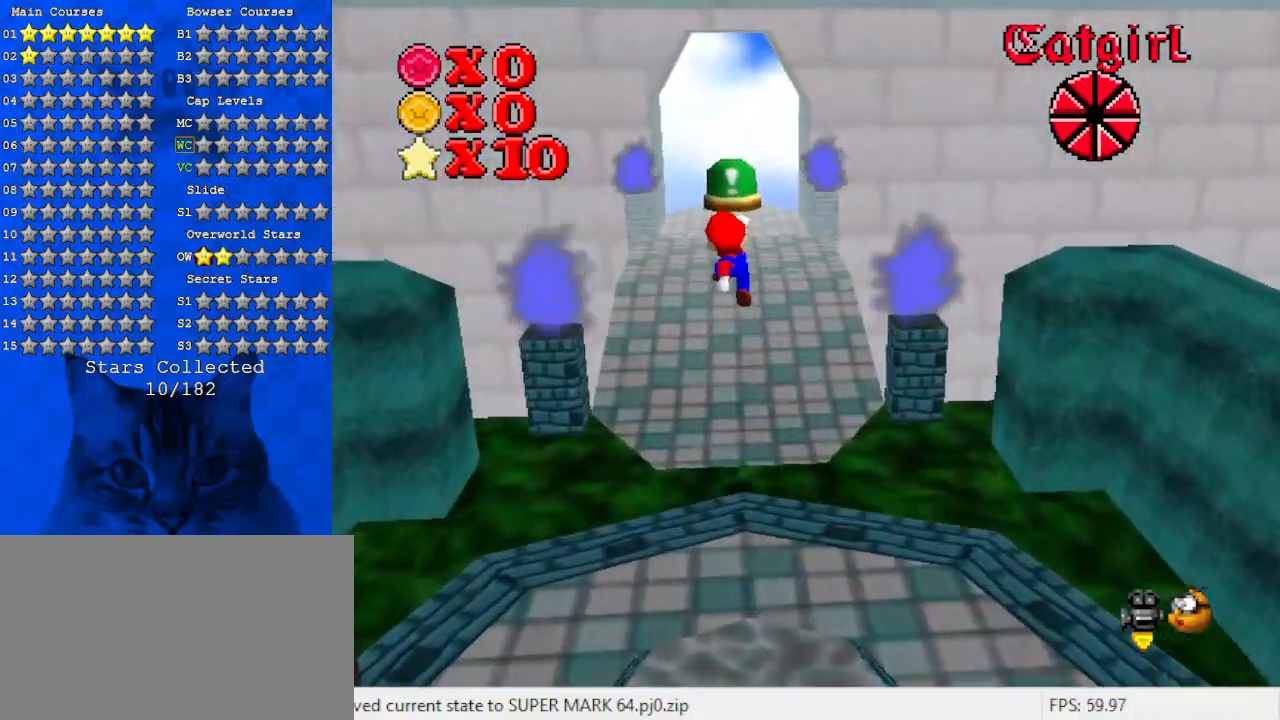
{"keys": ["ctrl", "shift", "up"], "events": [[67, "ctrl", "down"], [267, "ctrl", "up"], [433, "ctrl", "down"], [433, "shift", "down"]]}
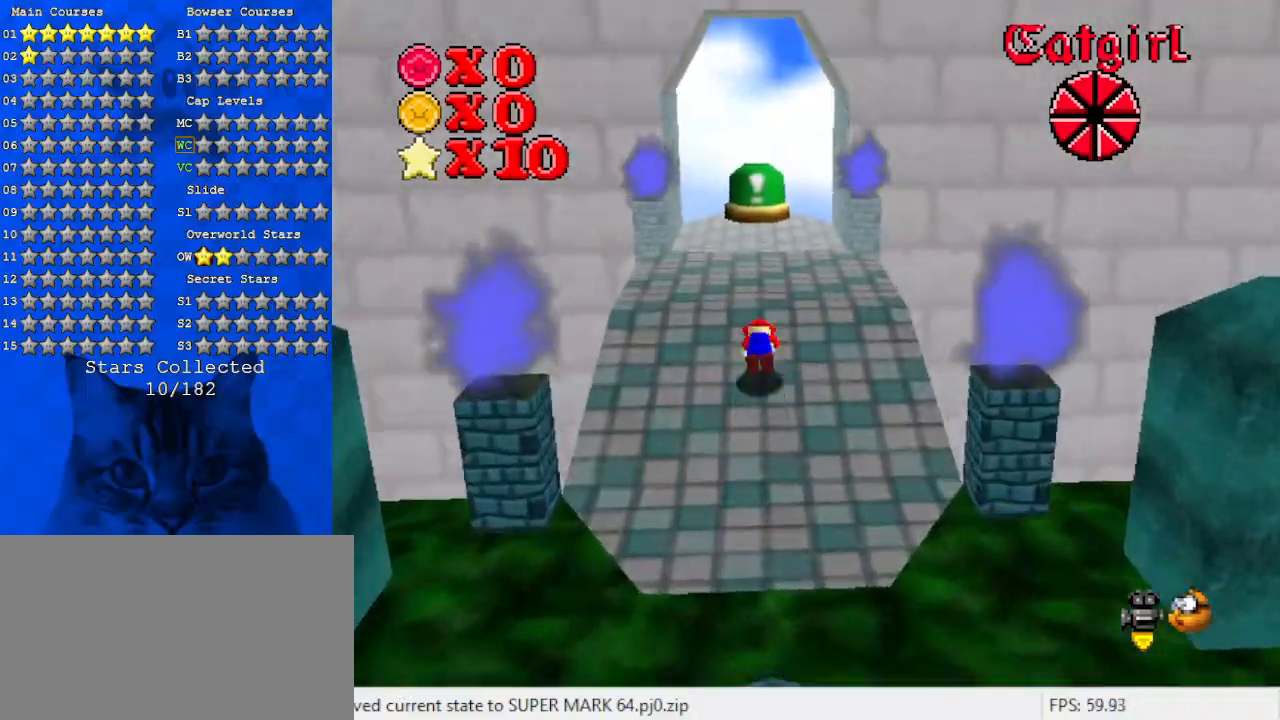
{"keys": ["up", "y"], "events": [[167, "ctrl", "up"], [333, "shift", "up"], [467, "y", "down"]]}
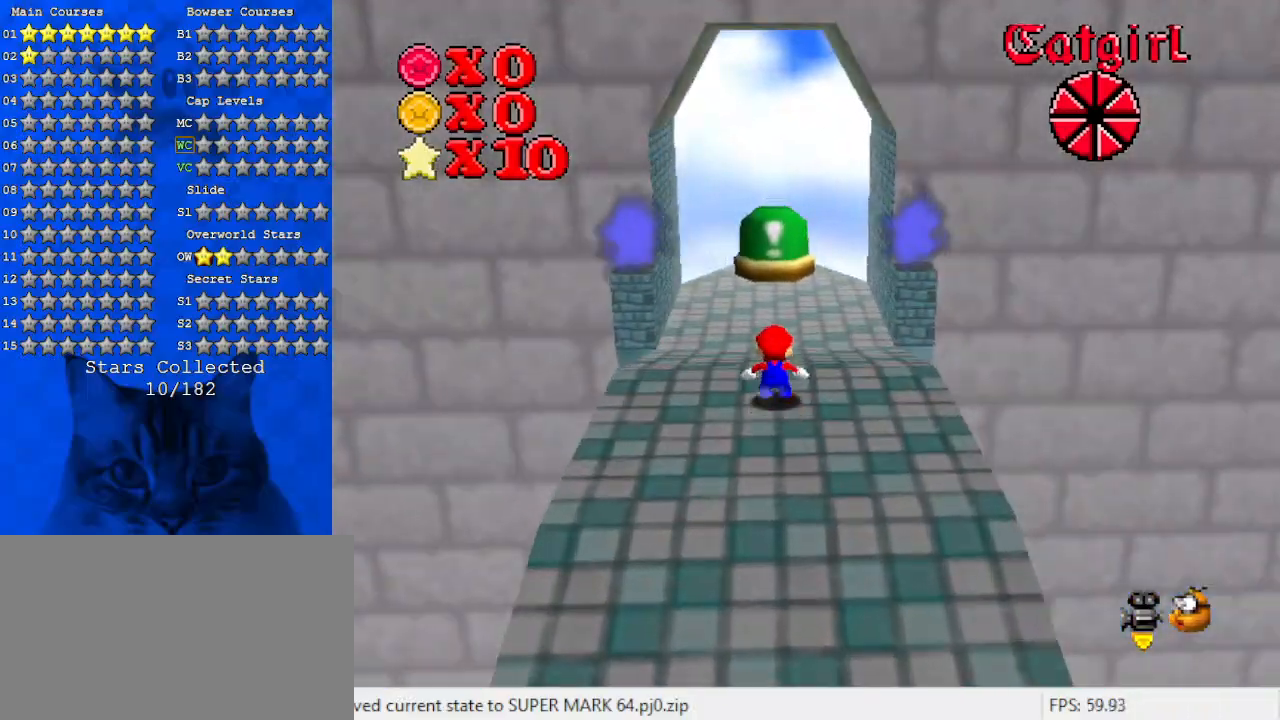
{"keys": [], "events": [[67, "shift", "down"], [133, "y", "up"], [200, "shift", "up"], [300, "a", "down"], [433, "a", "up"], [467, "up", "up"]]}
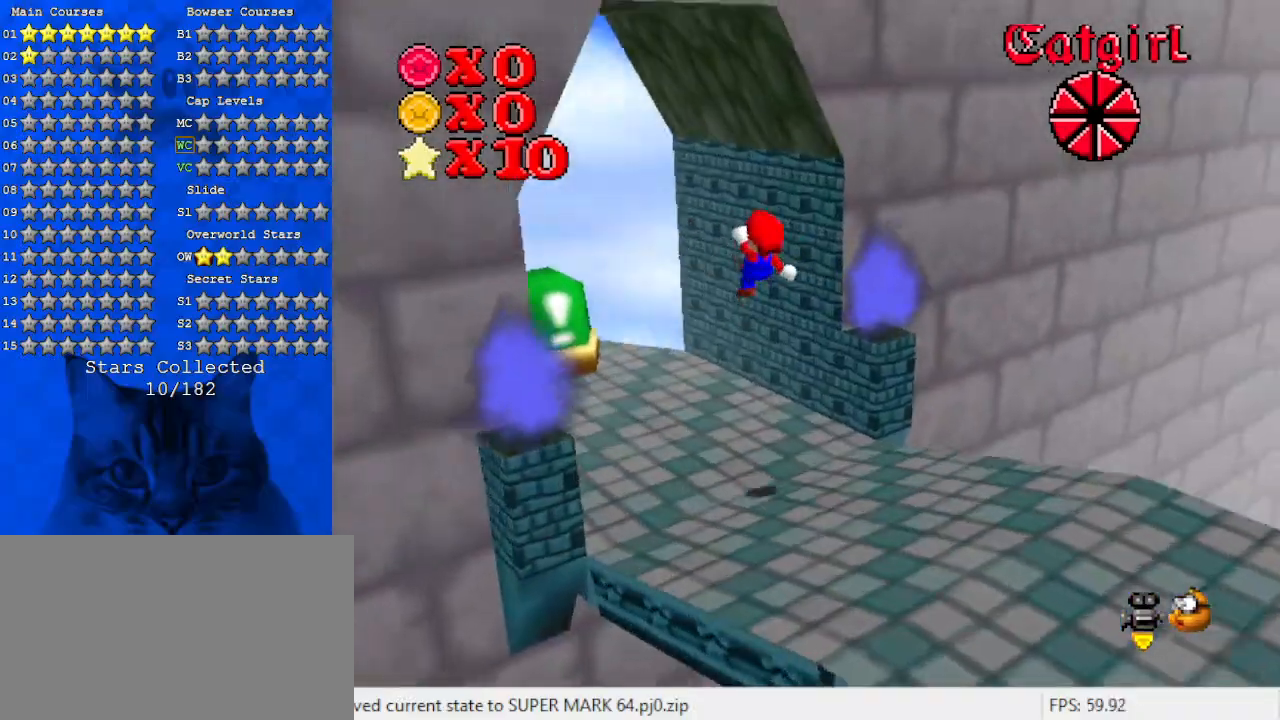
{"keys": [], "events": [[67, "a", "down"], [167, "a", "up"], [267, "a", "down"], [400, "a", "up"]]}
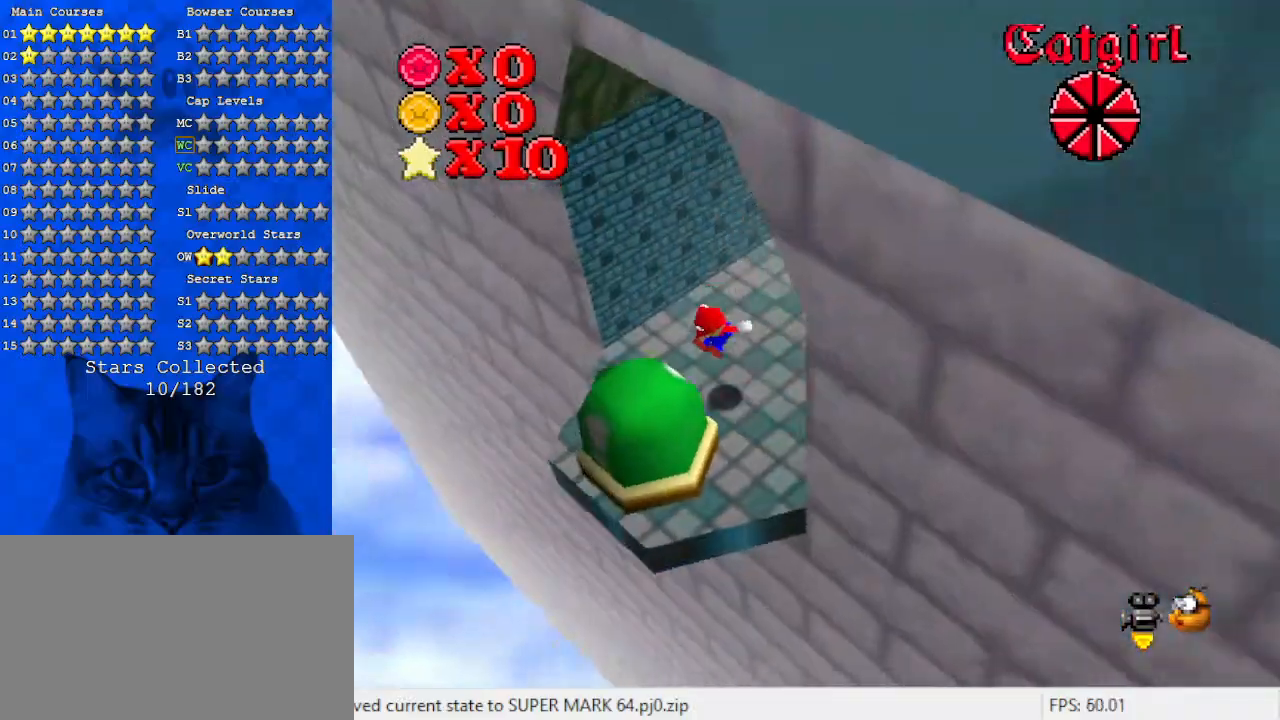
{"keys": [], "events": [[133, "y", "down"], [233, "y", "up"], [300, "a", "down"], [500, "a", "up"]]}
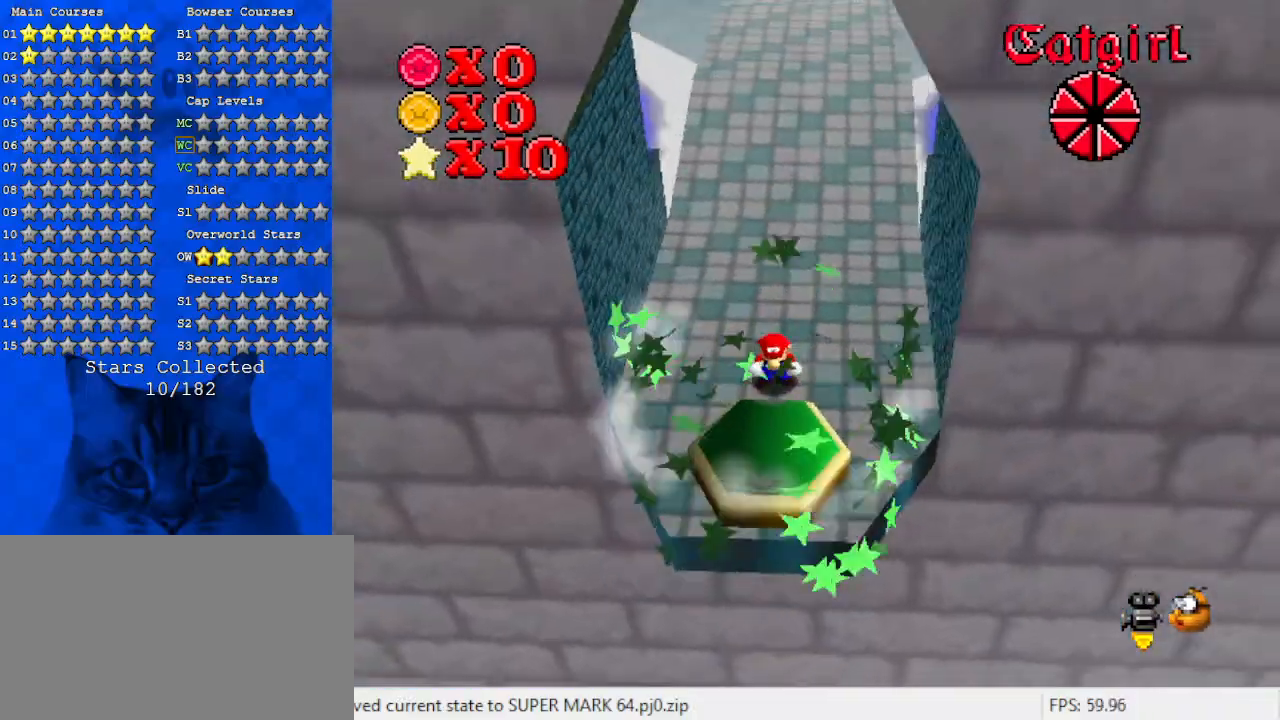
{"keys": [], "events": []}
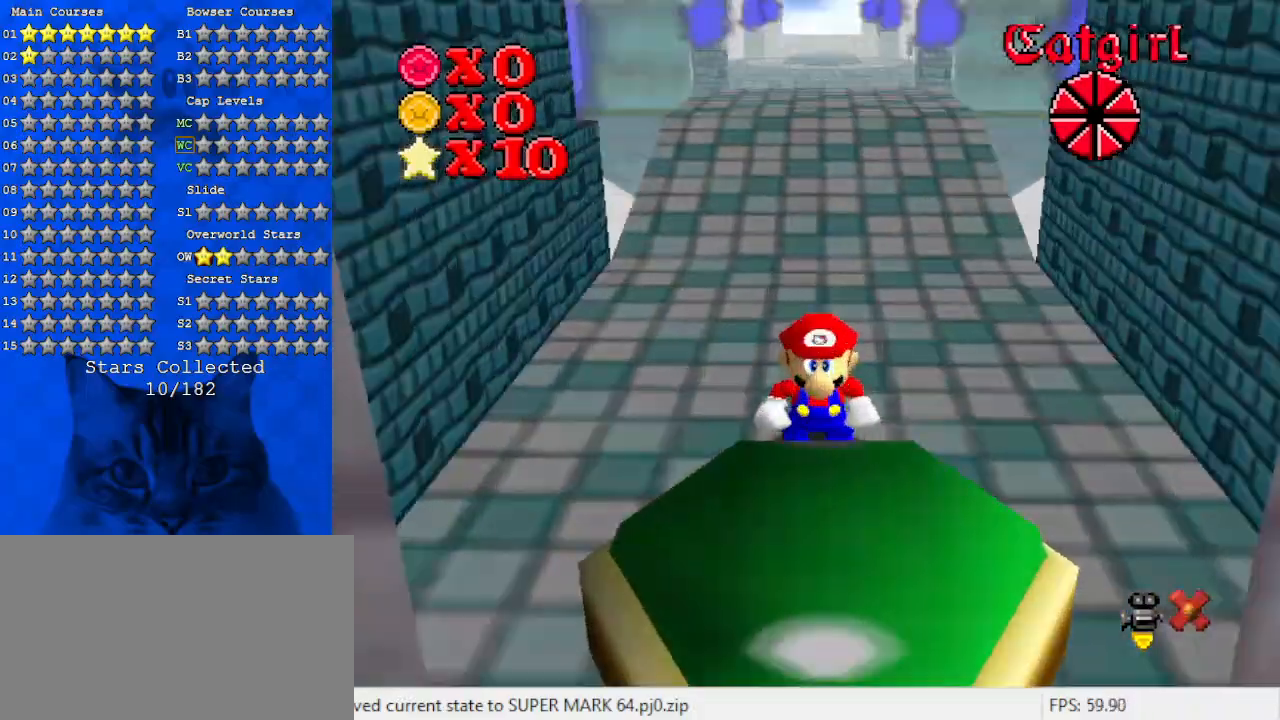
{"keys": [], "events": []}
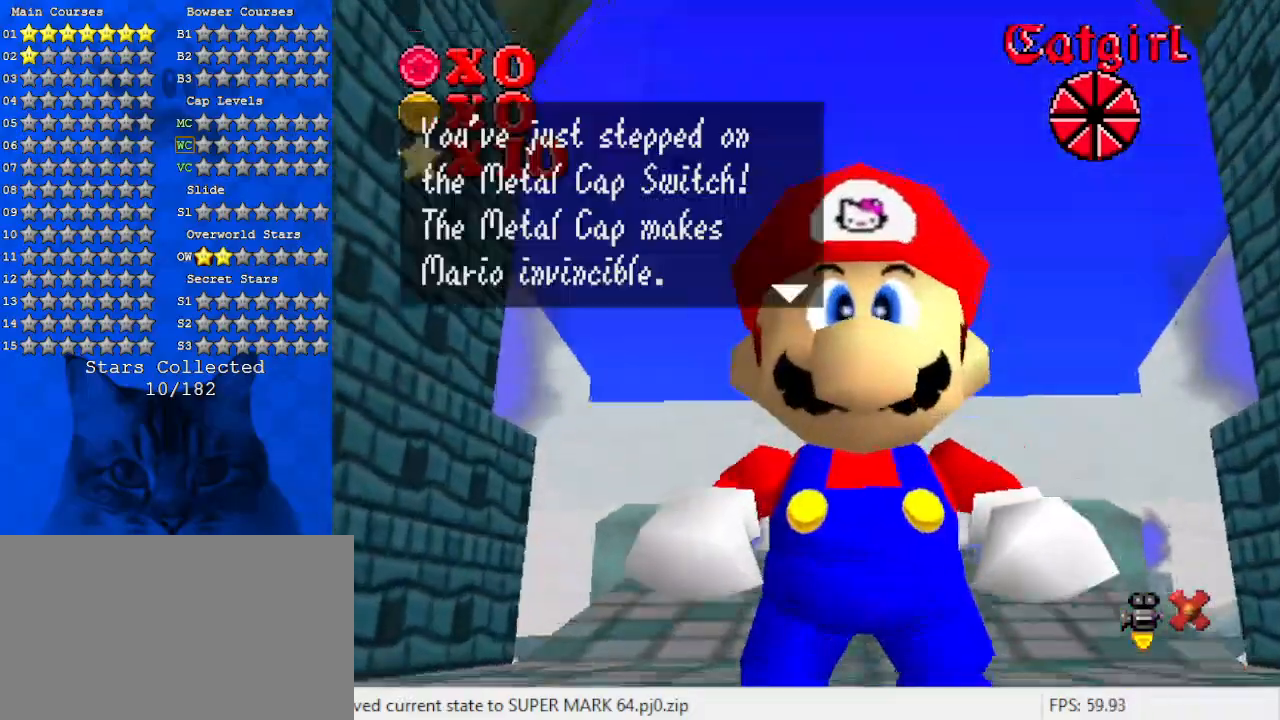
{"keys": [], "events": []}
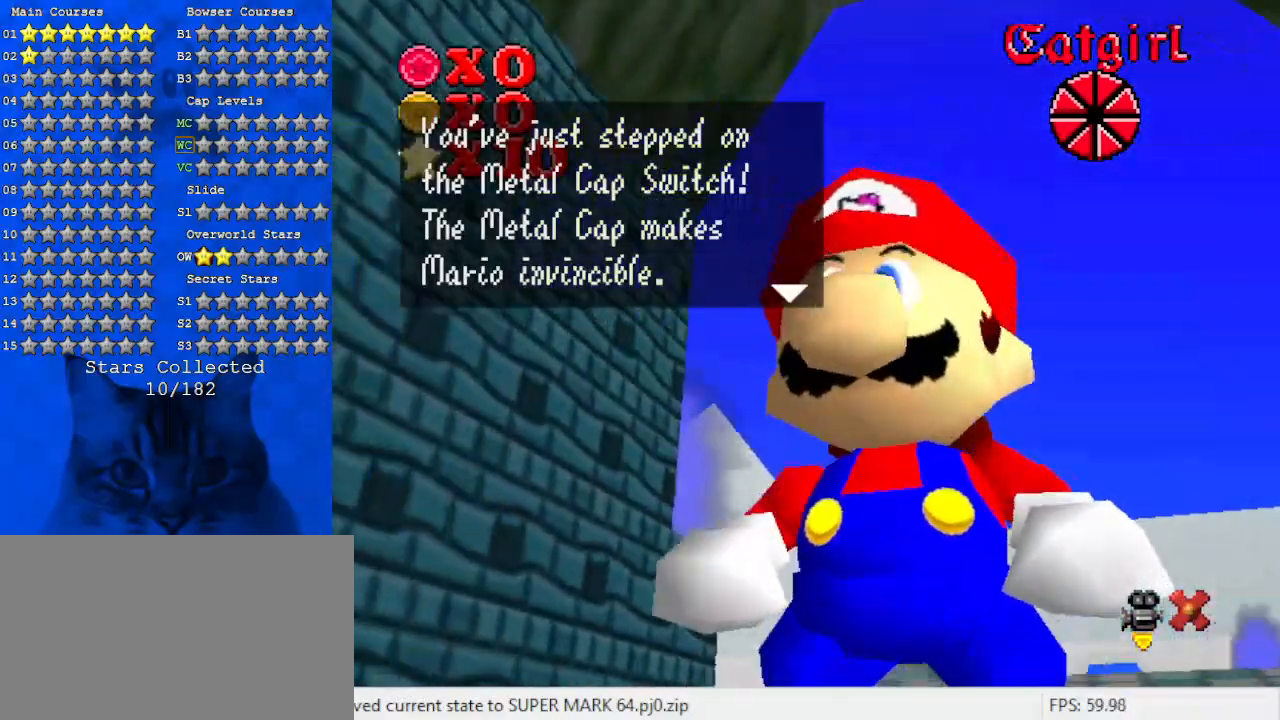
{"keys": [], "events": []}
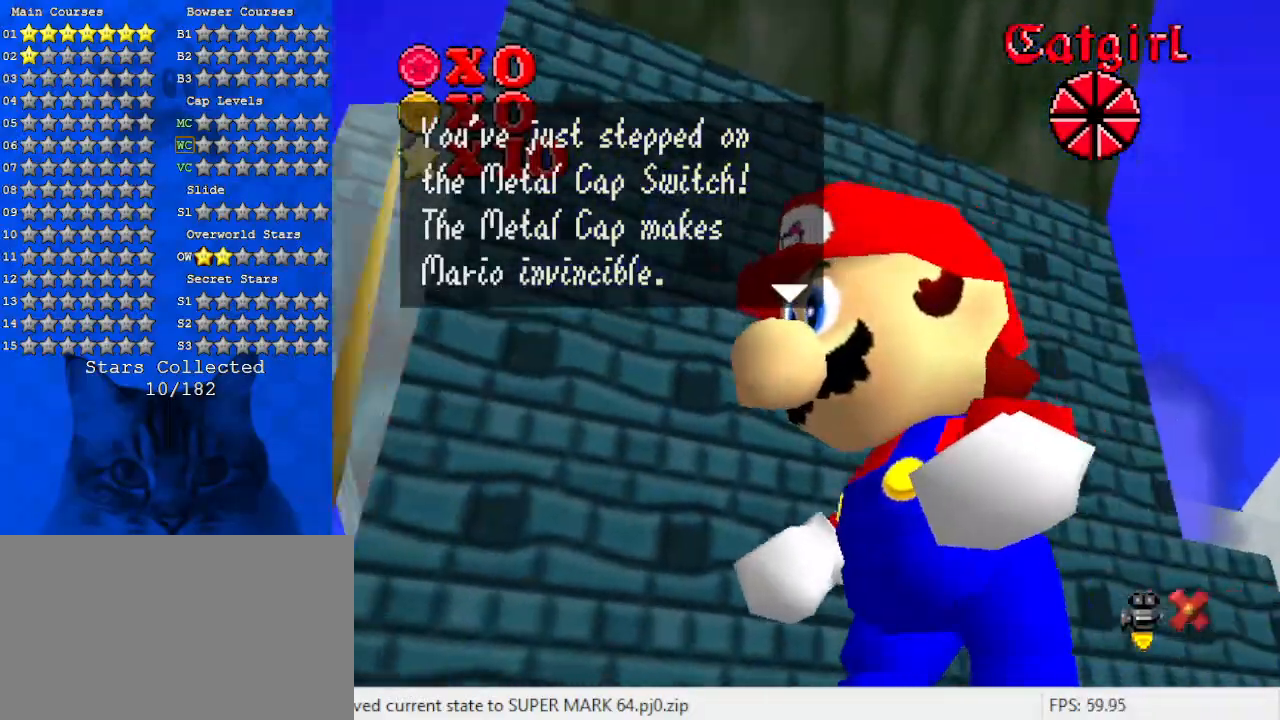
{"keys": ["shift"], "events": [[100, "shift", "down"], [300, "shift", "up"], [467, "shift", "down"]]}